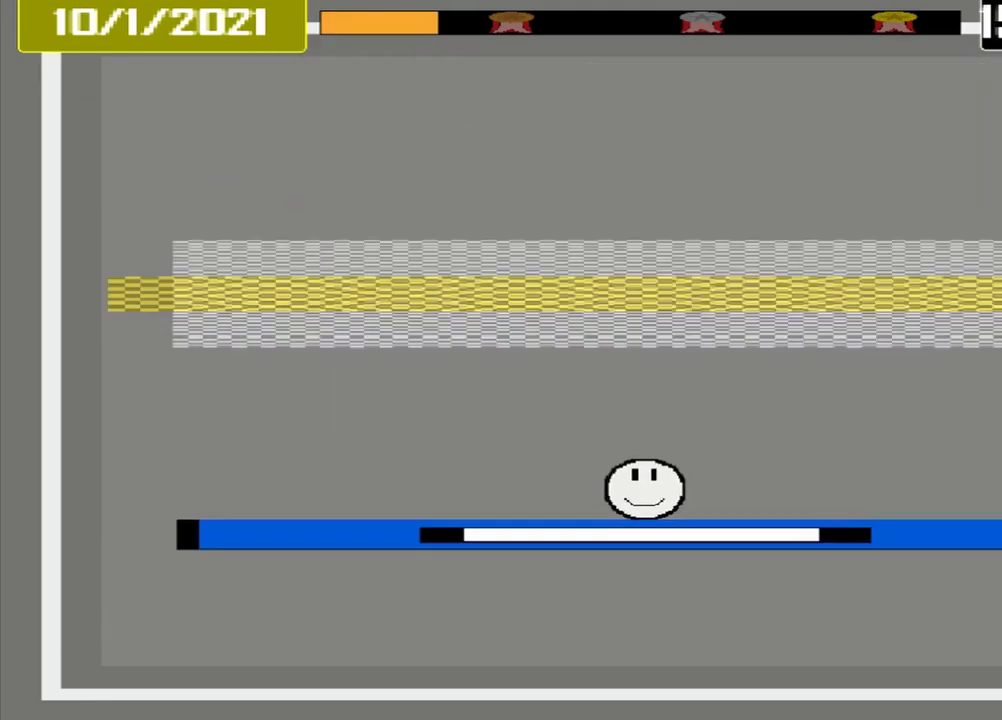
Gameplay with a controller (PlayStation layout); each line is a JSON object with the inputs held at the frame after it (dt_ms = milliseconds from this image to that frame). "events" lists button and stick changes between this image and that frame as [ms after this image, input, new state], when the widget could be followed in between. Not read: L3 R3 left_stick right_stick.
{"dt_ms": 459, "buttons": ["CROSS"], "events": []}
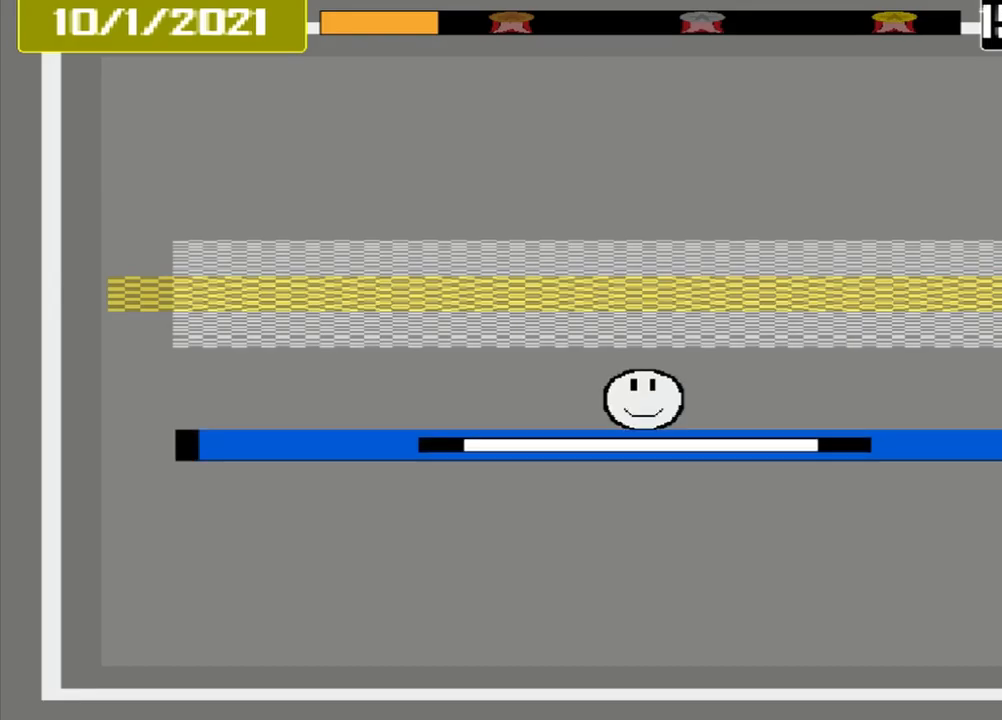
{"dt_ms": 500, "buttons": ["CROSS"], "events": []}
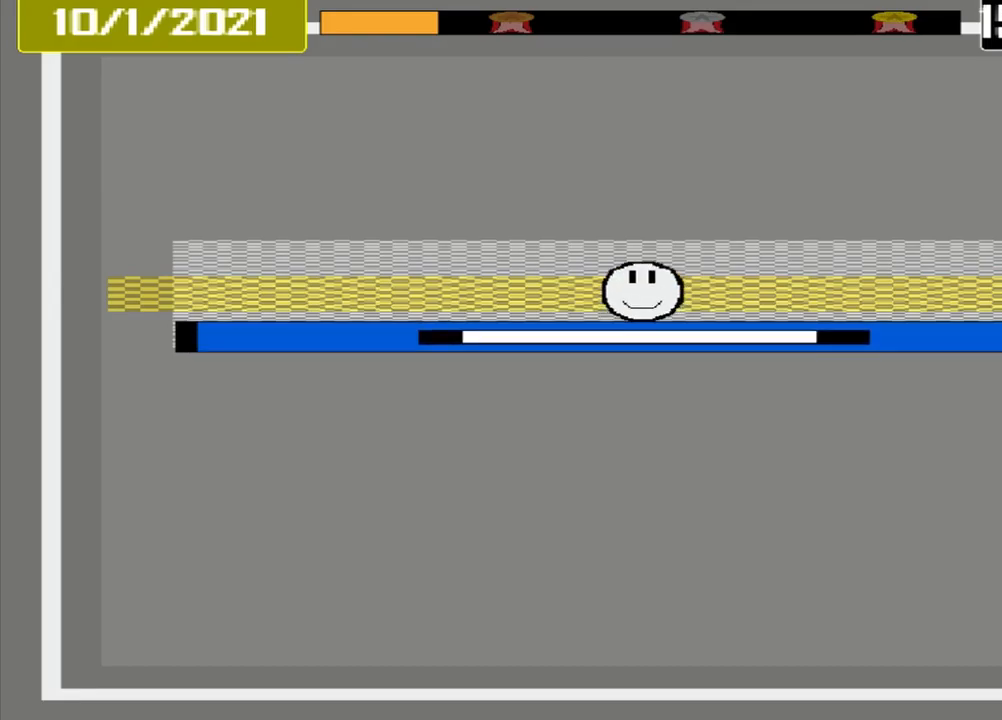
{"dt_ms": 1000, "buttons": ["CROSS"]}
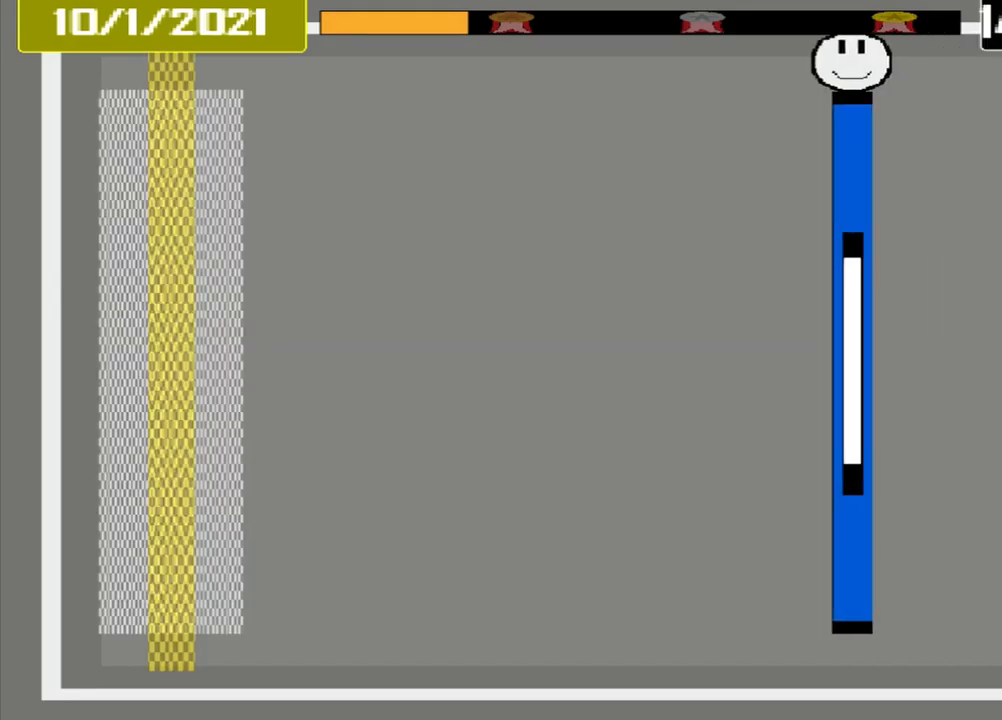
{"dt_ms": 500, "buttons": ["CROSS"], "events": []}
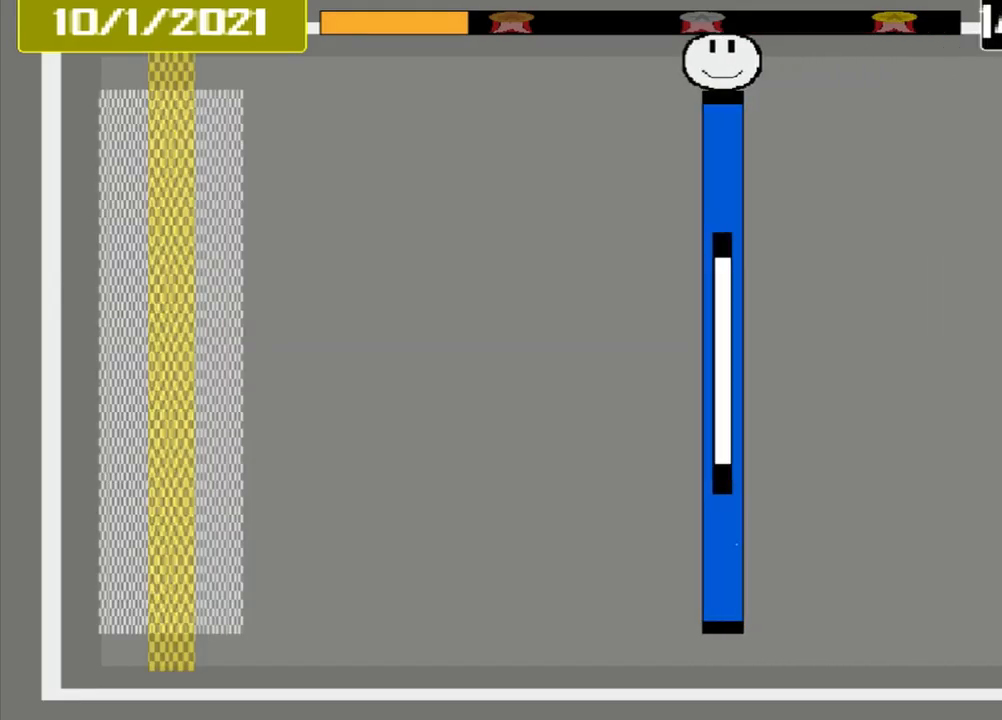
{"dt_ms": 500, "buttons": ["CROSS"], "events": []}
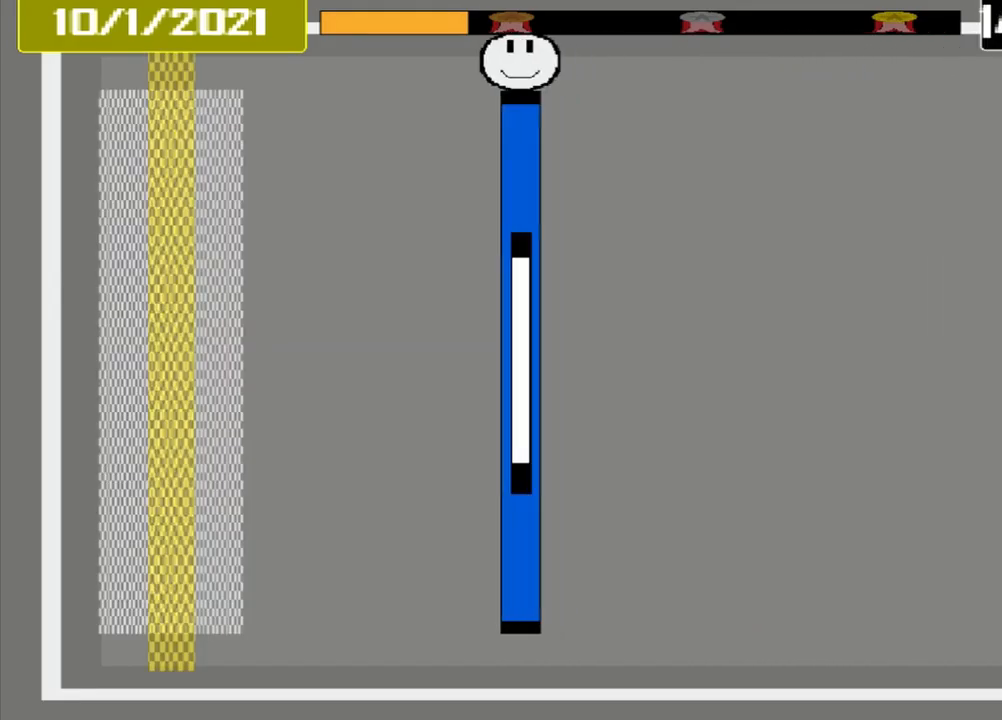
{"dt_ms": 500, "buttons": ["CROSS"], "events": []}
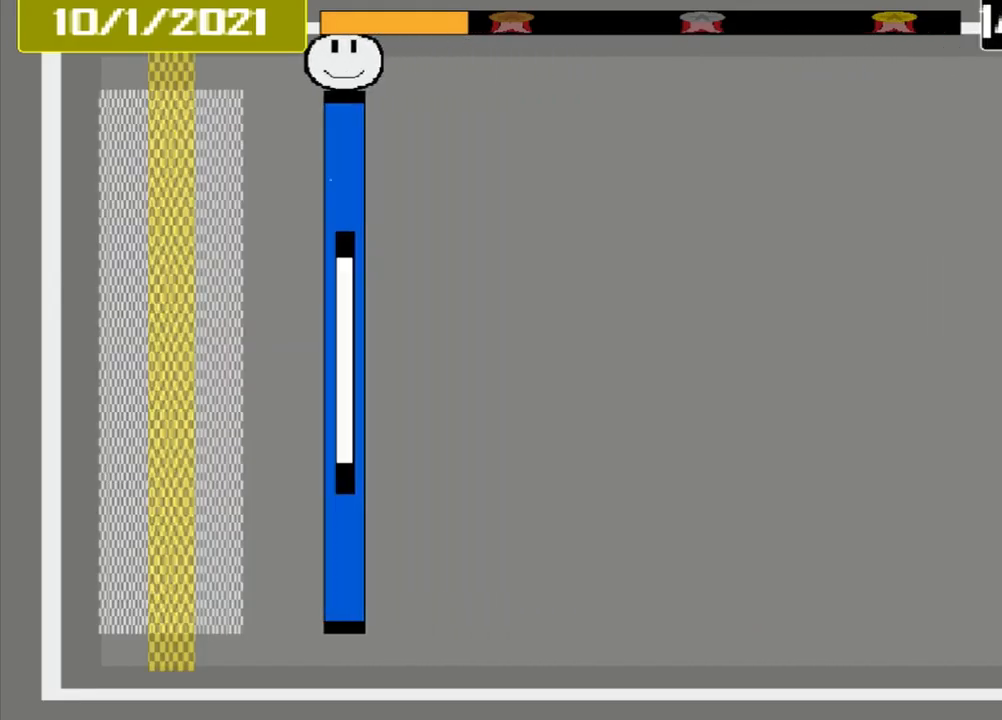
{"dt_ms": 500, "buttons": ["CROSS"], "events": []}
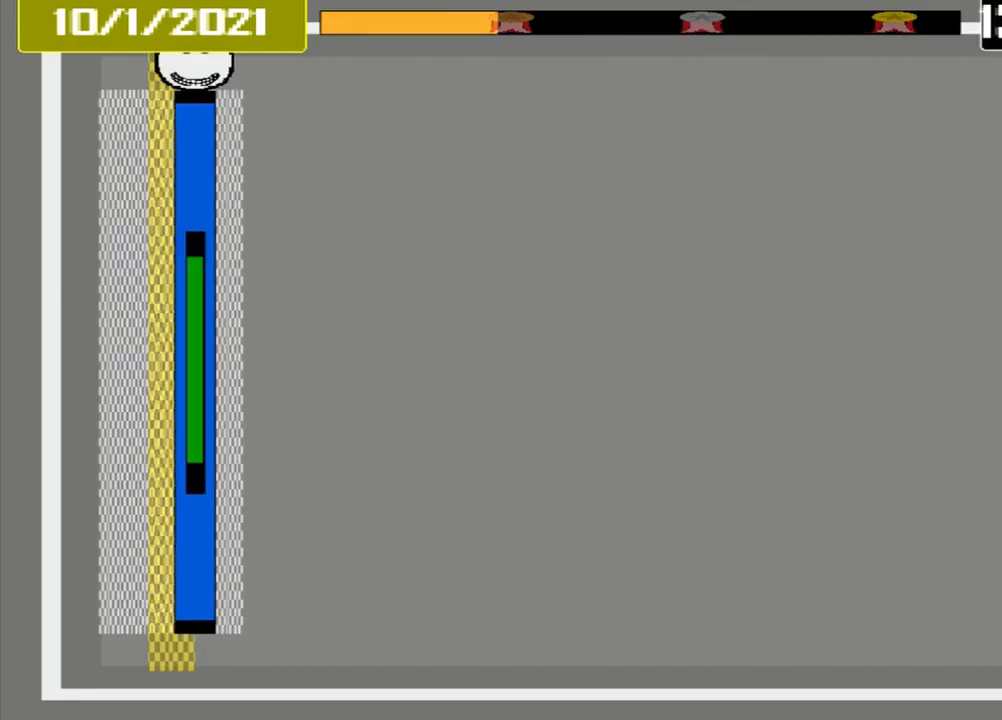
{"dt_ms": 500, "buttons": ["CROSS"], "events": []}
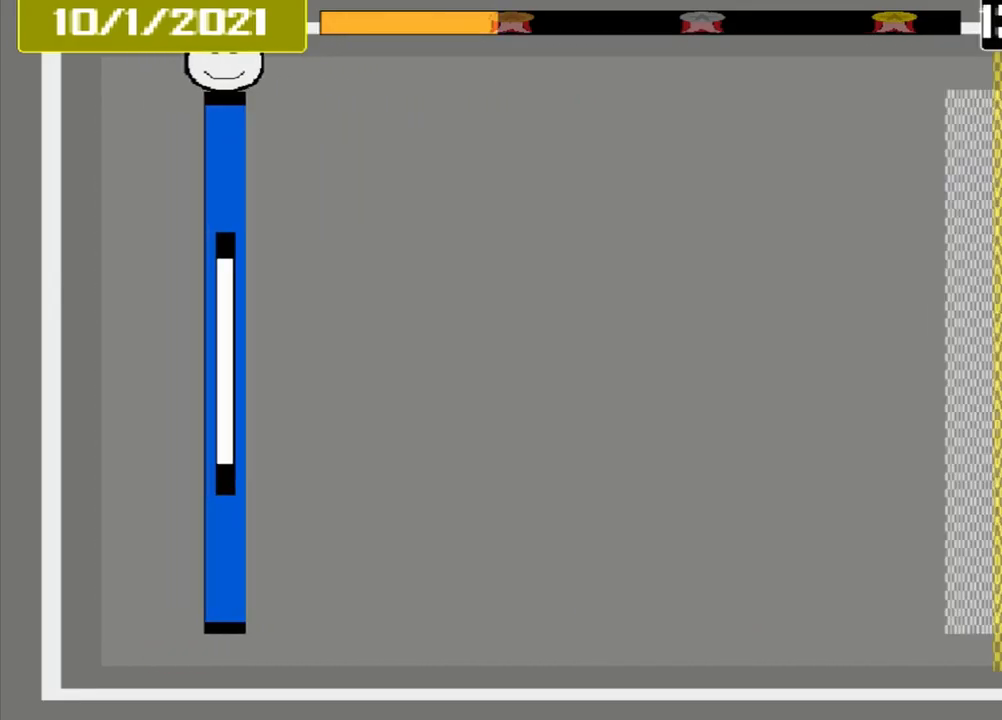
{"dt_ms": 500, "buttons": ["CROSS"], "events": []}
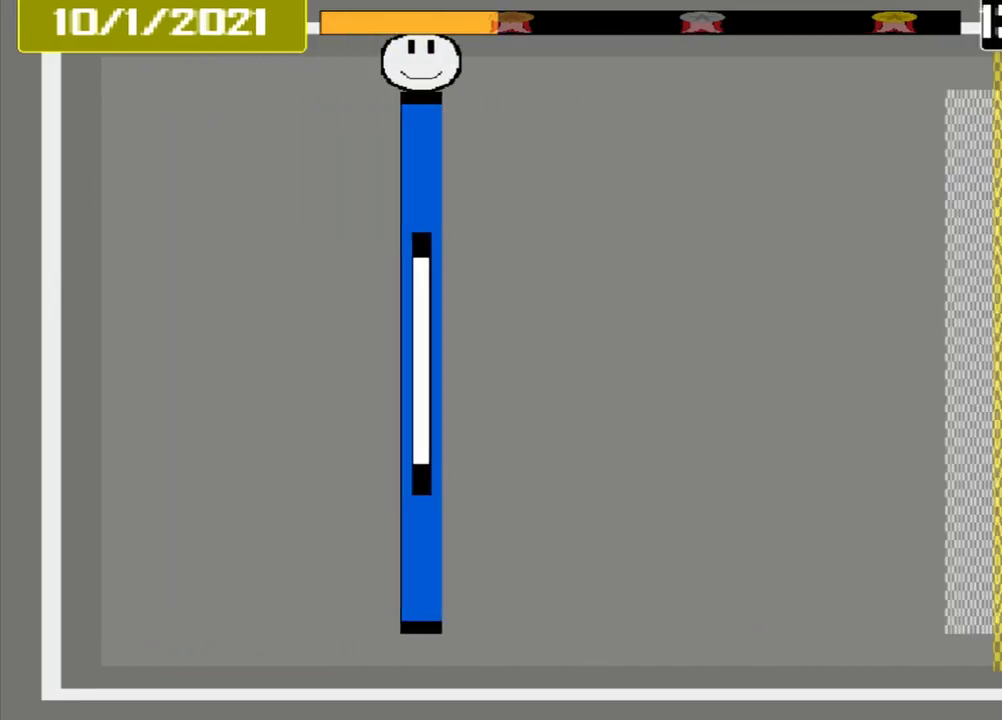
{"dt_ms": 500, "buttons": ["CROSS"], "events": []}
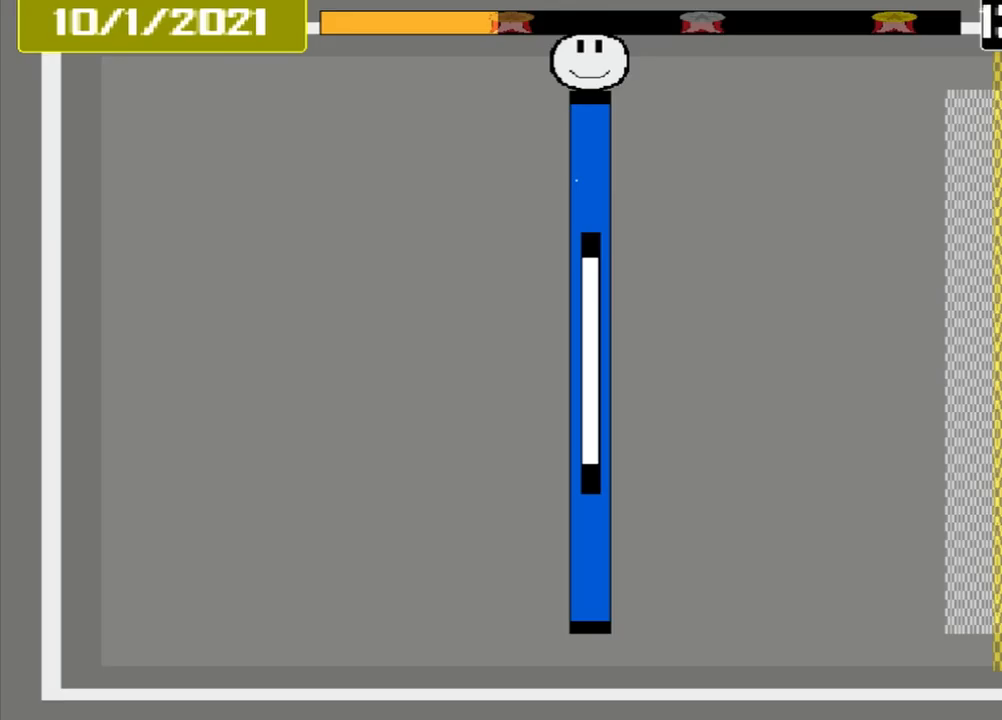
{"dt_ms": 500, "buttons": ["CROSS"], "events": []}
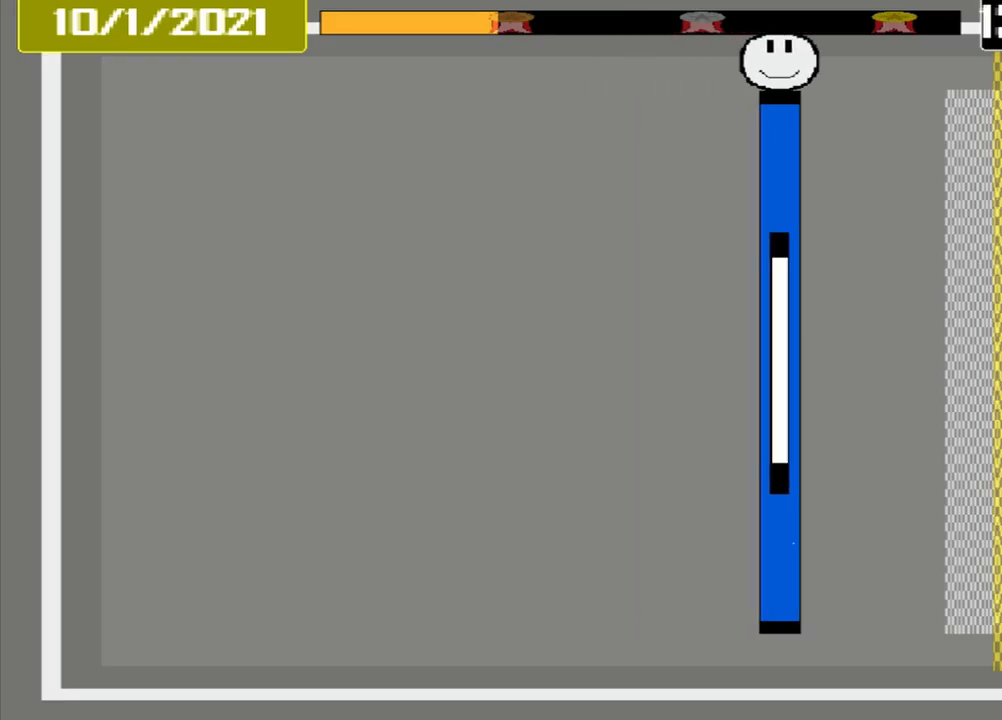
{"dt_ms": 500, "buttons": ["CROSS"], "events": []}
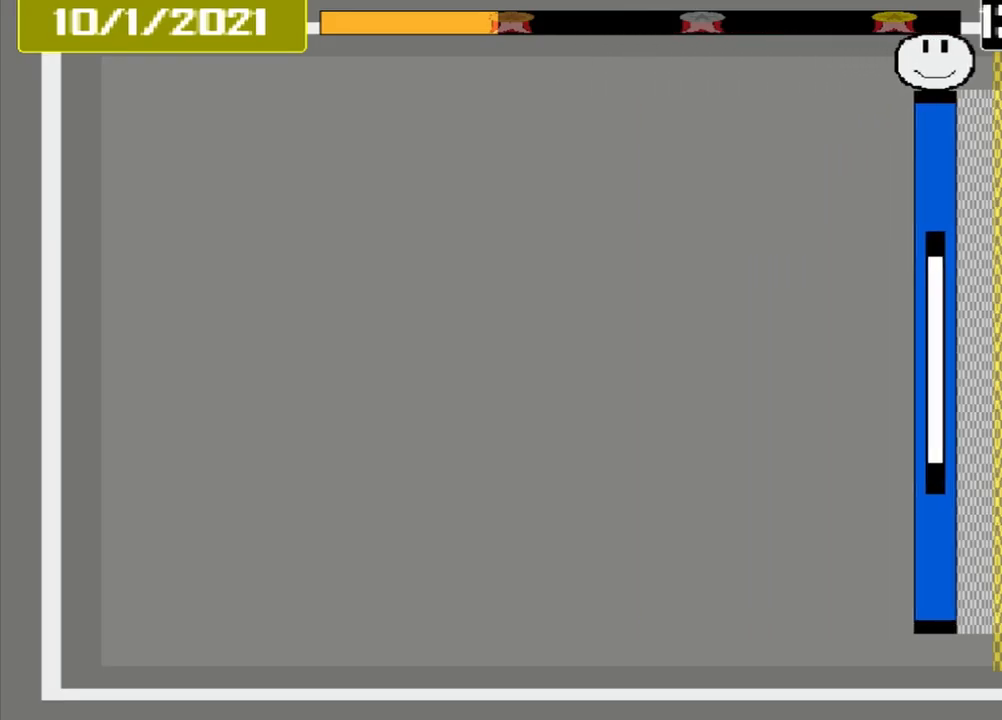
{"dt_ms": 500, "buttons": ["CROSS"], "events": []}
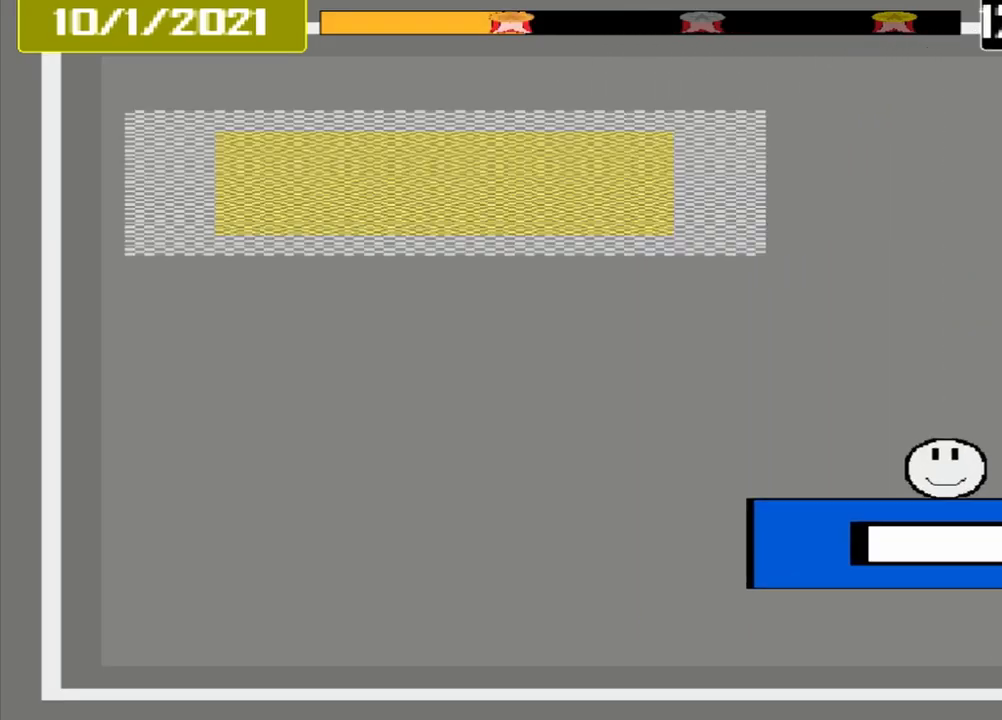
{"dt_ms": 500, "buttons": ["CROSS"], "events": []}
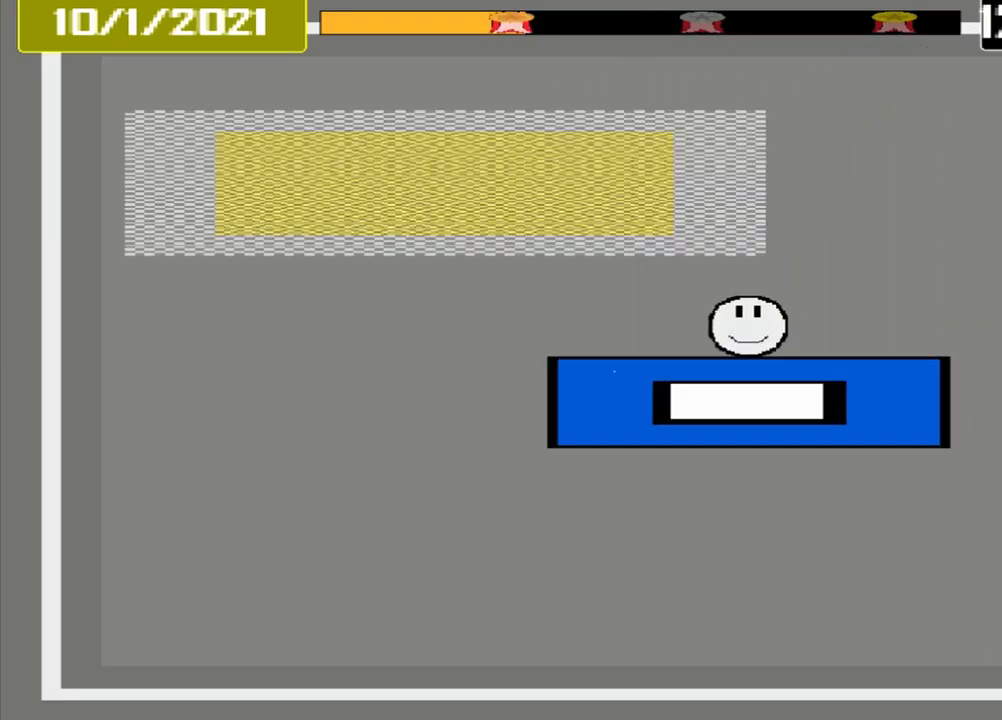
{"dt_ms": 500, "buttons": ["CROSS"], "events": []}
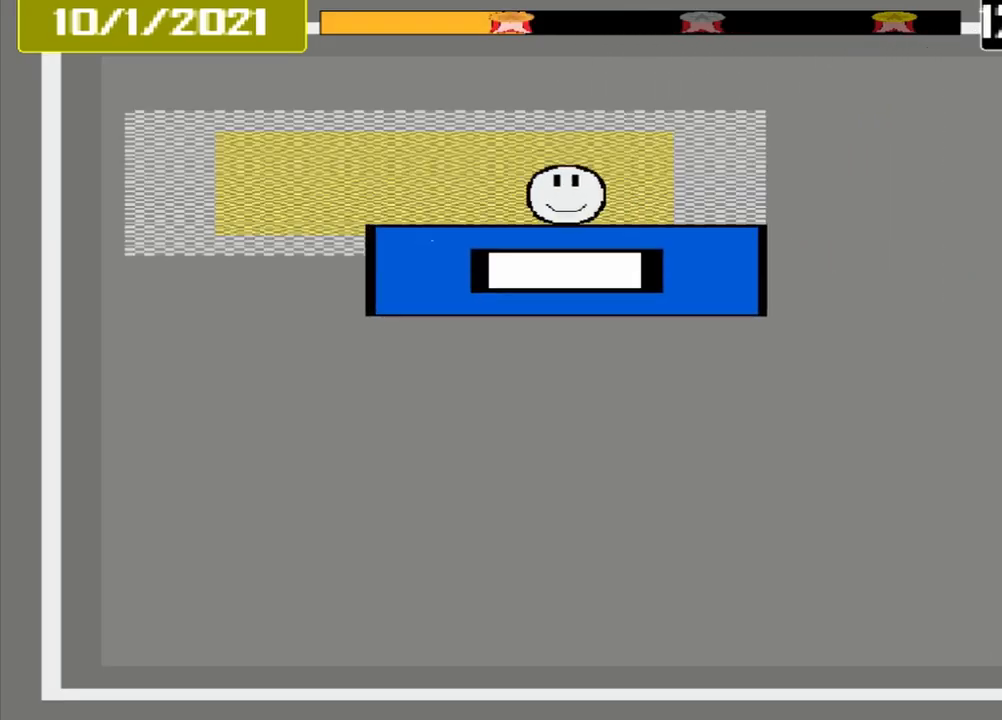
{"dt_ms": 500, "buttons": ["CROSS"], "events": []}
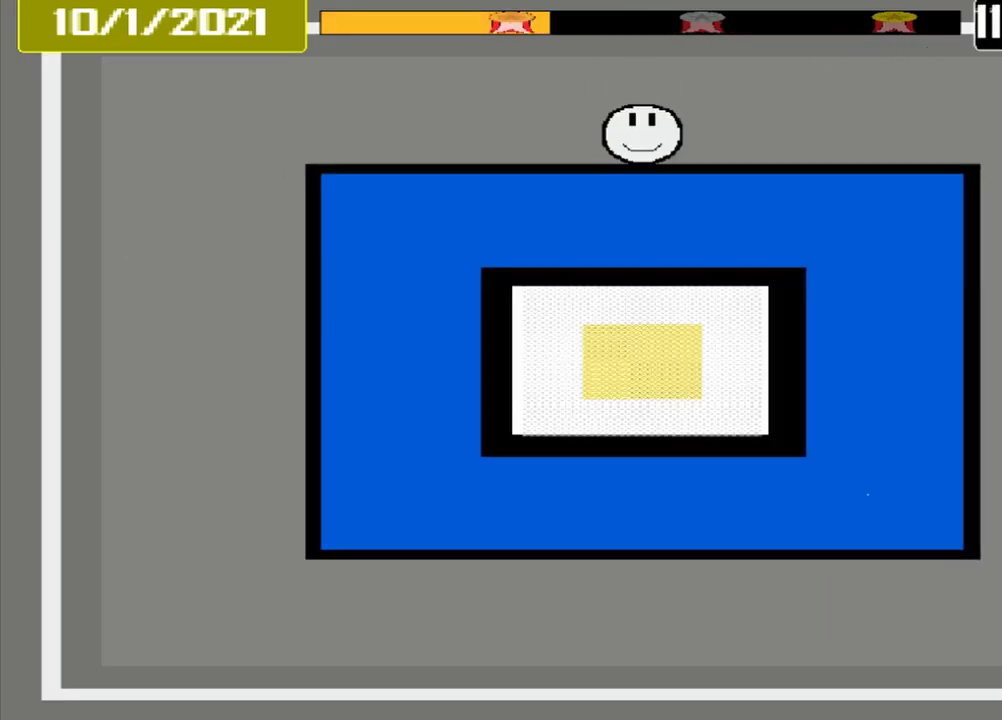
{"dt_ms": 500, "buttons": ["CROSS"], "events": []}
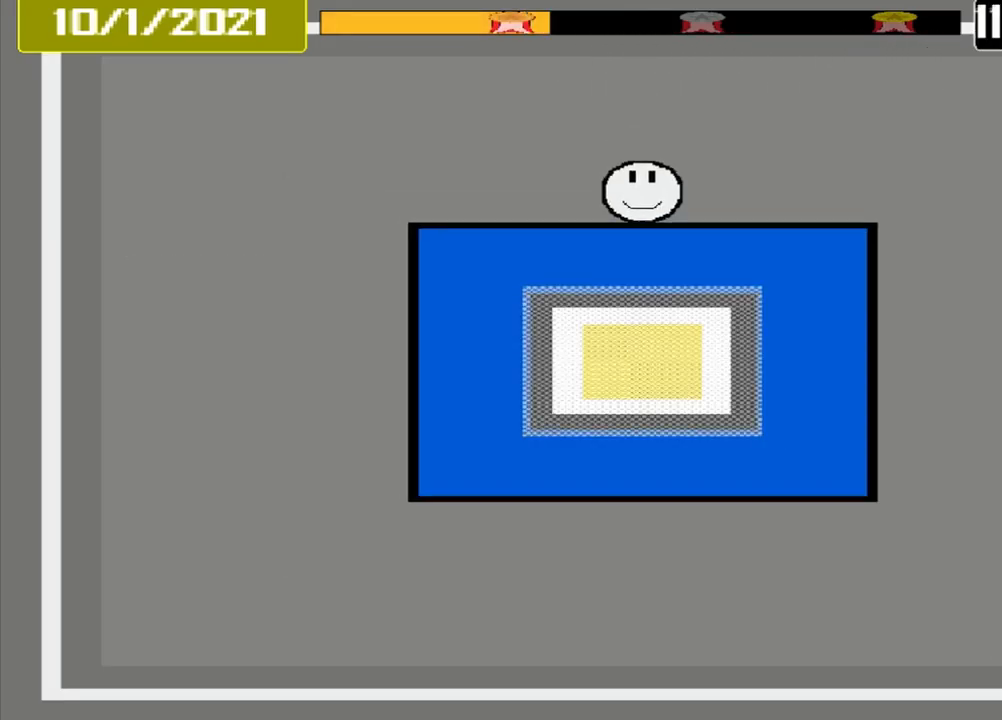
{"dt_ms": 500, "buttons": ["CROSS"], "events": []}
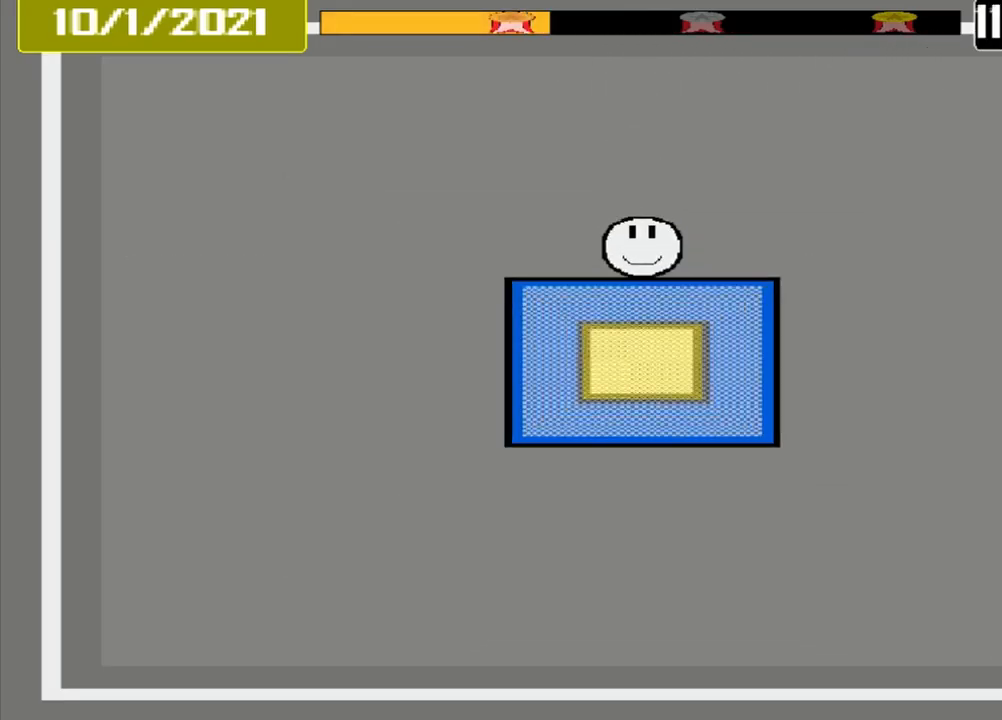
{"dt_ms": 500, "buttons": ["CROSS"], "events": []}
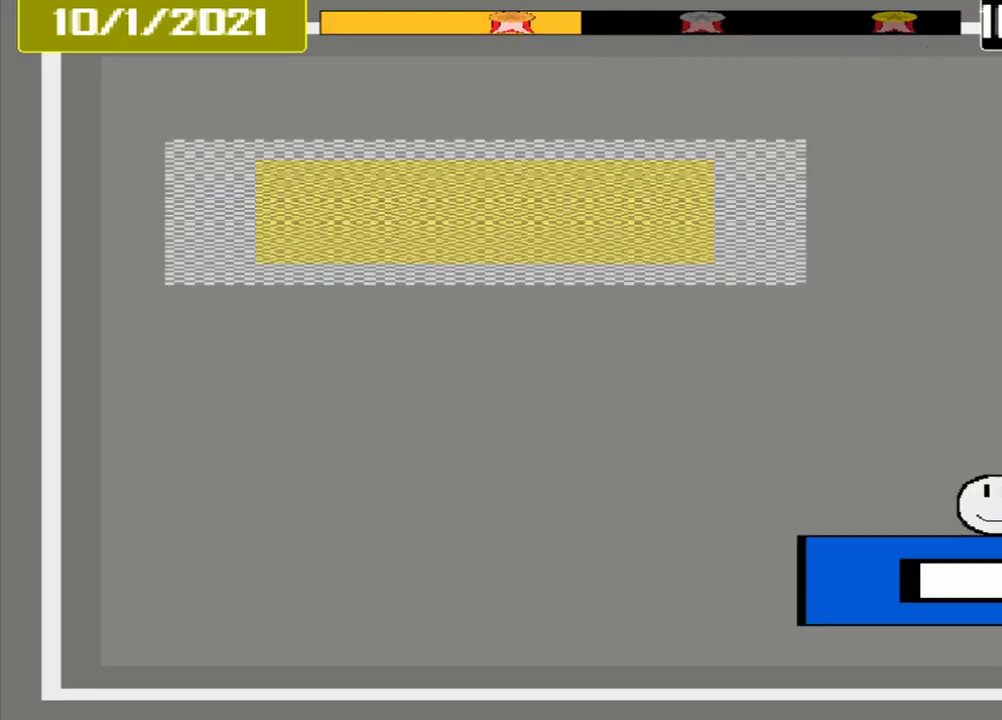
{"dt_ms": 500, "buttons": ["CROSS"], "events": []}
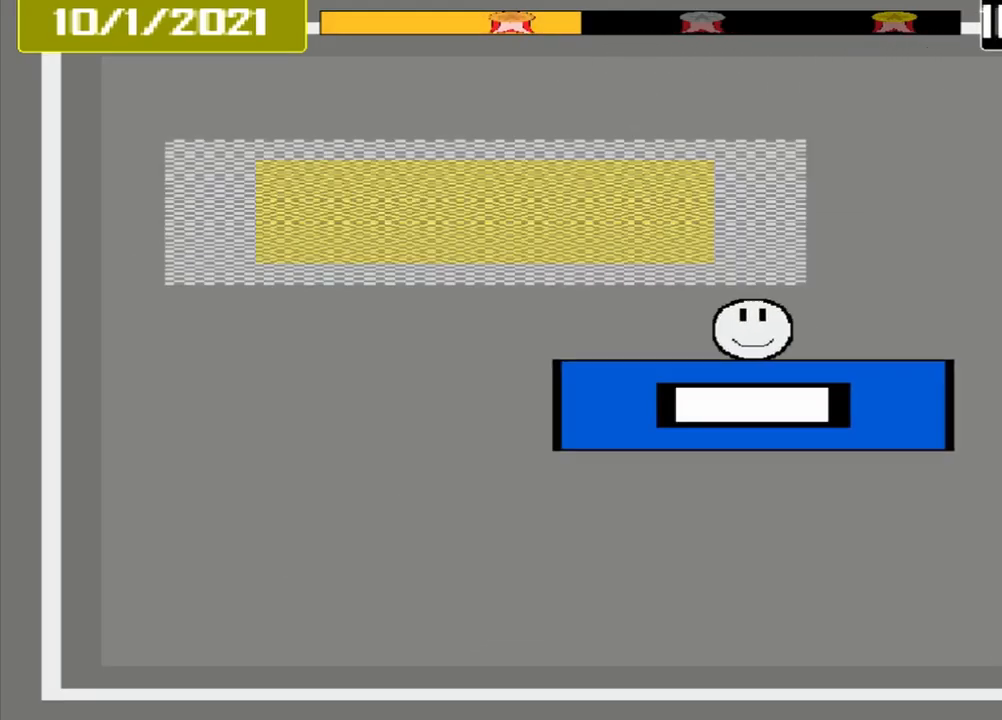
{"dt_ms": 541, "buttons": ["CROSS"], "events": []}
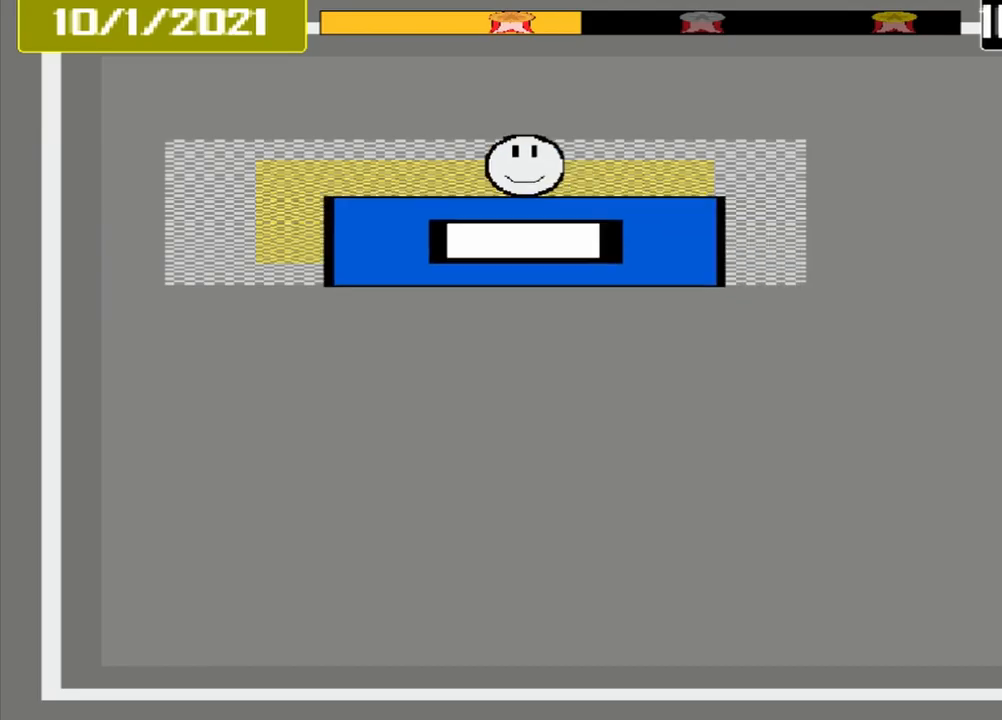
{"dt_ms": 500, "buttons": ["CROSS"], "events": []}